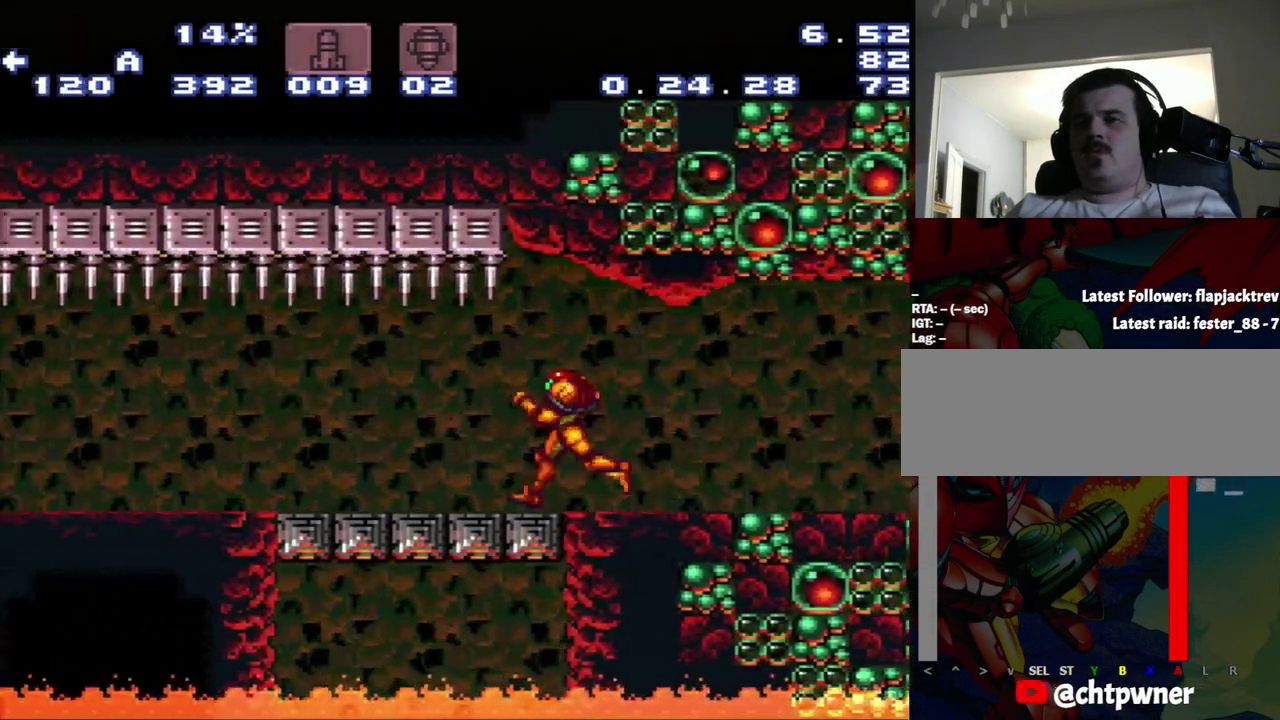
Gameplay with a controller (Nintendo layout); each line is a JSON object with the inputs held at the frame after it. "events" lists button and stick changes between this image and that frame as [ms after this image, input, new state], when the widget could be followed in between. Not read: L3 R3.
{"buttons": ["A", "DPAD_LEFT"], "events": [[217, "L1", "down"], [300, "L1", "up"]]}
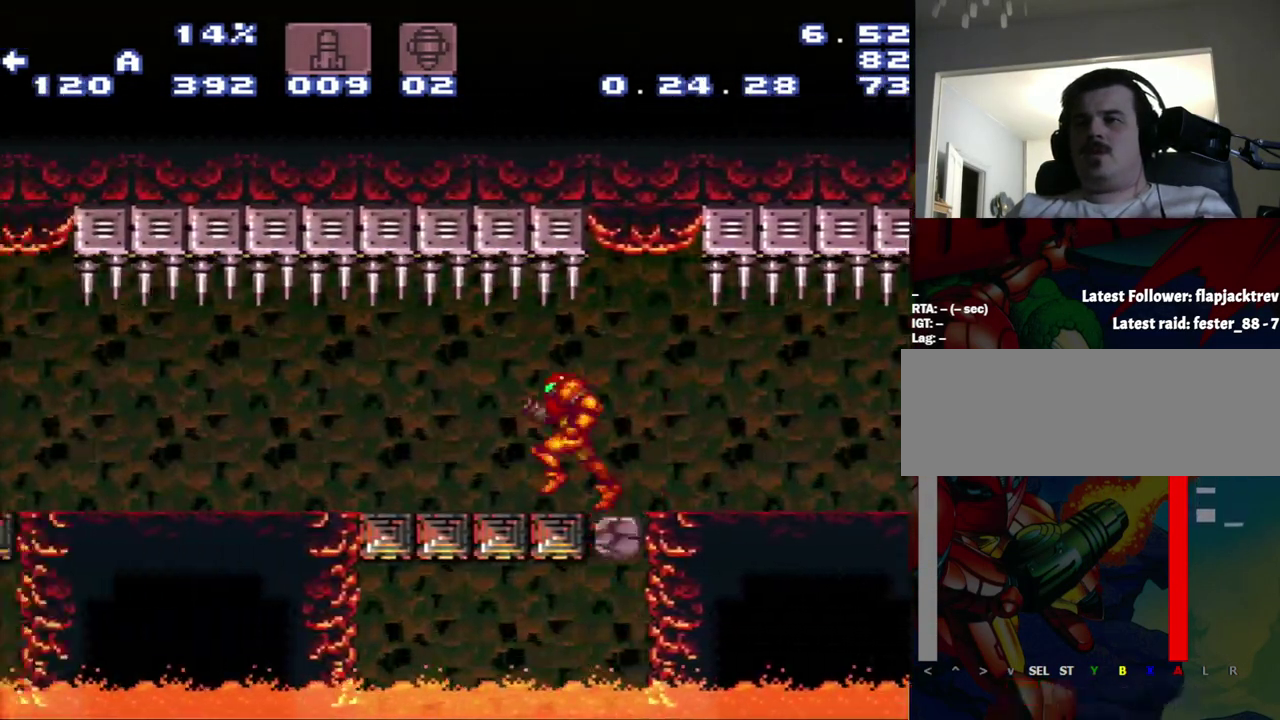
{"buttons": ["A", "L1", "DPAD_LEFT"], "events": [[50, "L1", "down"], [83, "R1", "down"], [233, "R1", "up"]]}
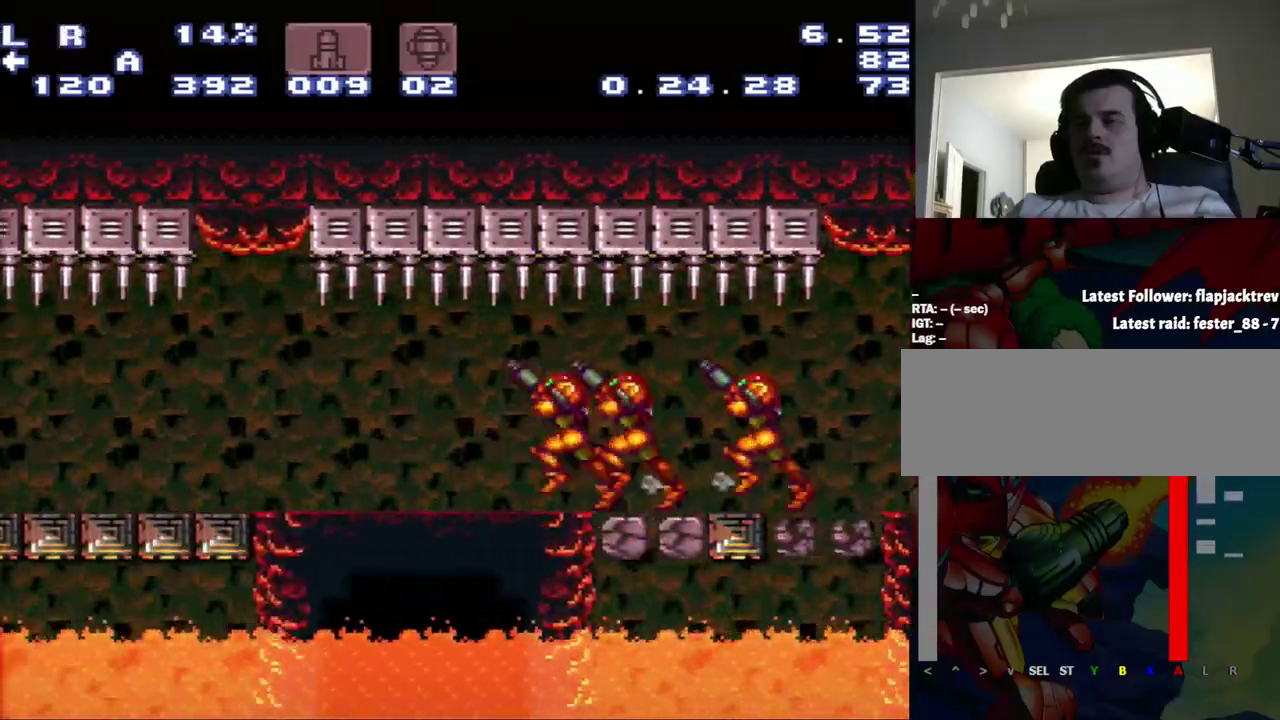
{"buttons": ["A", "DPAD_LEFT"], "events": [[50, "L1", "up"], [83, "R1", "down"], [100, "L1", "down"], [350, "L1", "up"], [350, "R1", "up"]]}
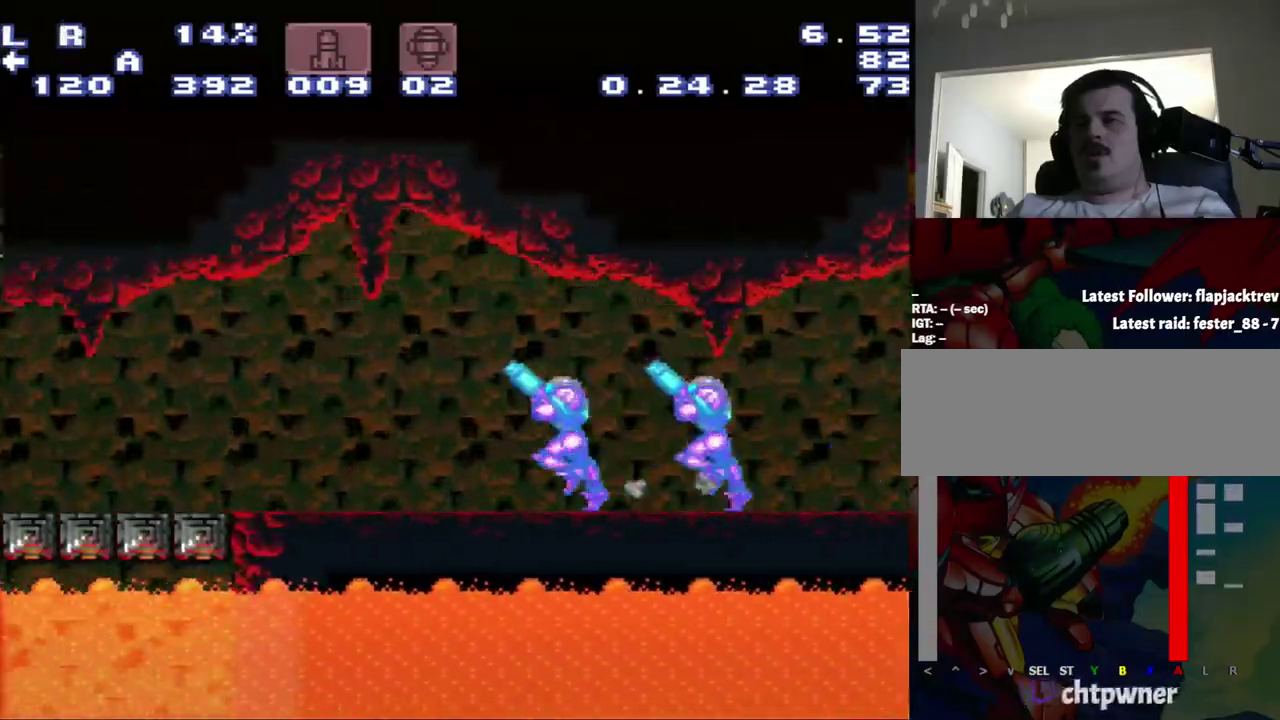
{"buttons": ["A", "L1", "DPAD_LEFT"], "events": [[150, "L1", "down"]]}
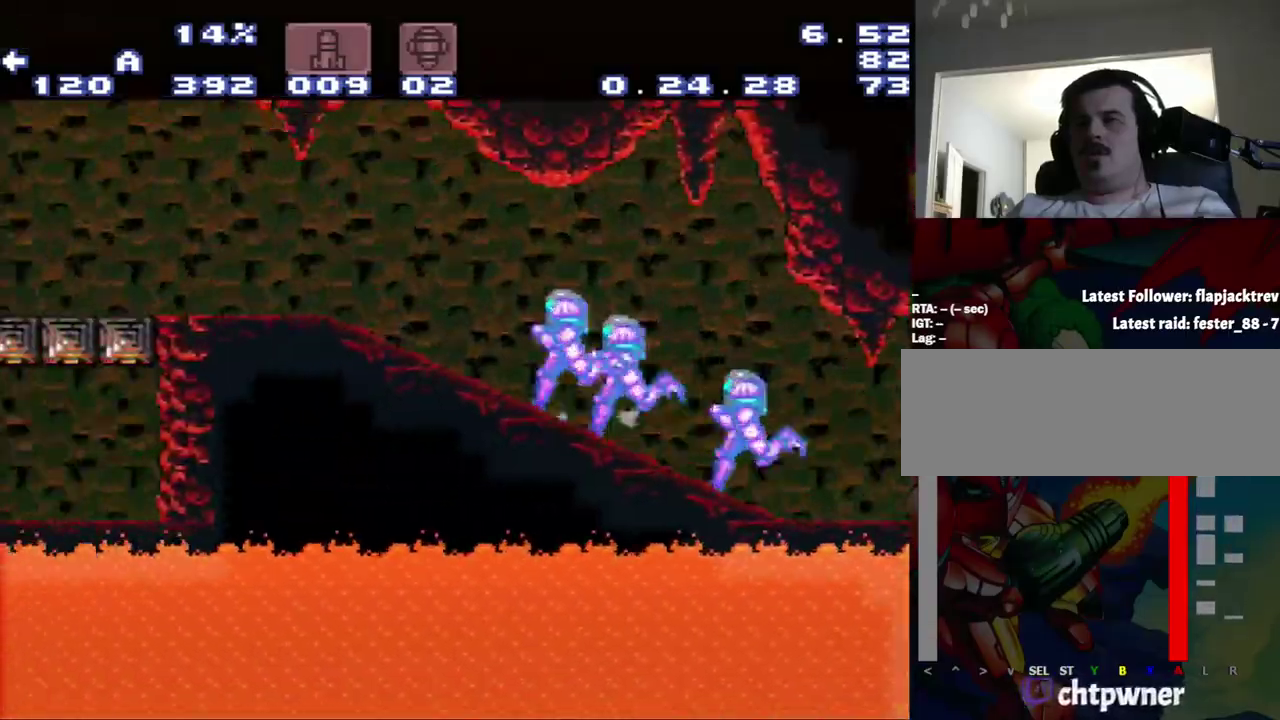
{"buttons": ["A", "L1", "R1", "DPAD_LEFT"], "events": [[467, "R1", "down"]]}
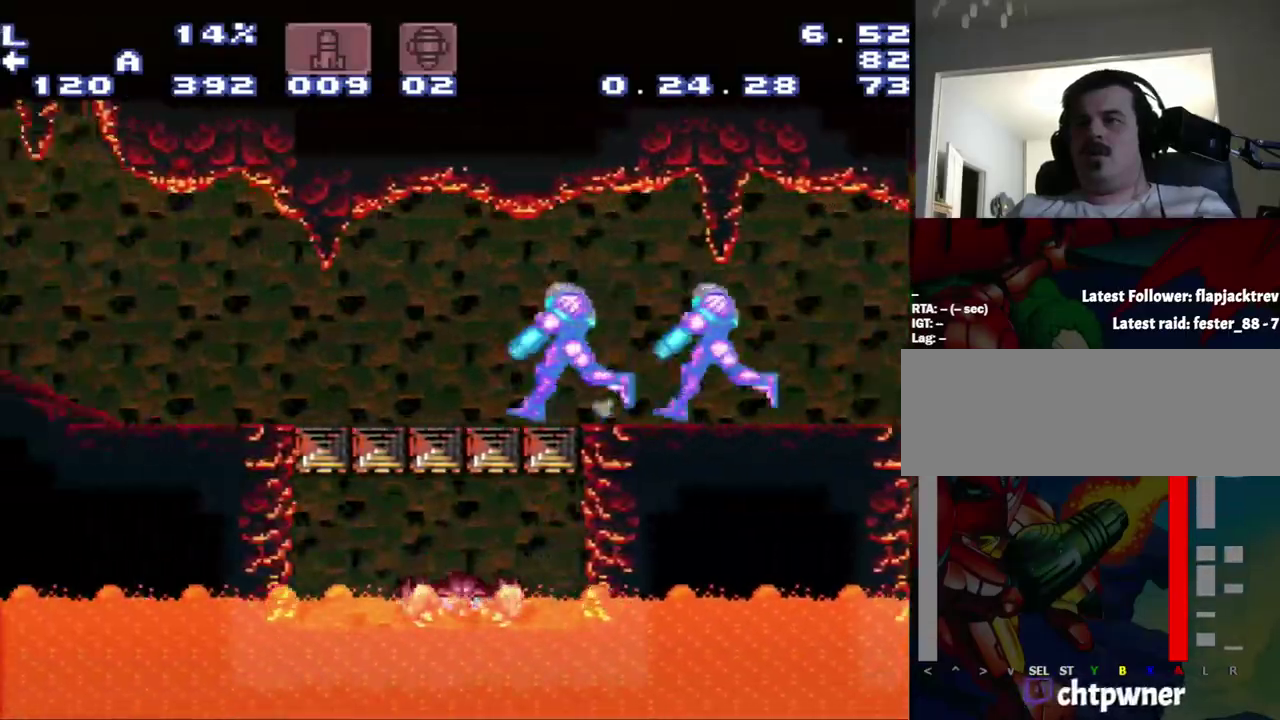
{"buttons": ["A", "L1", "R1", "DPAD_LEFT"], "events": [[167, "L1", "up"], [167, "R1", "up"], [450, "L1", "down"], [483, "R1", "down"]]}
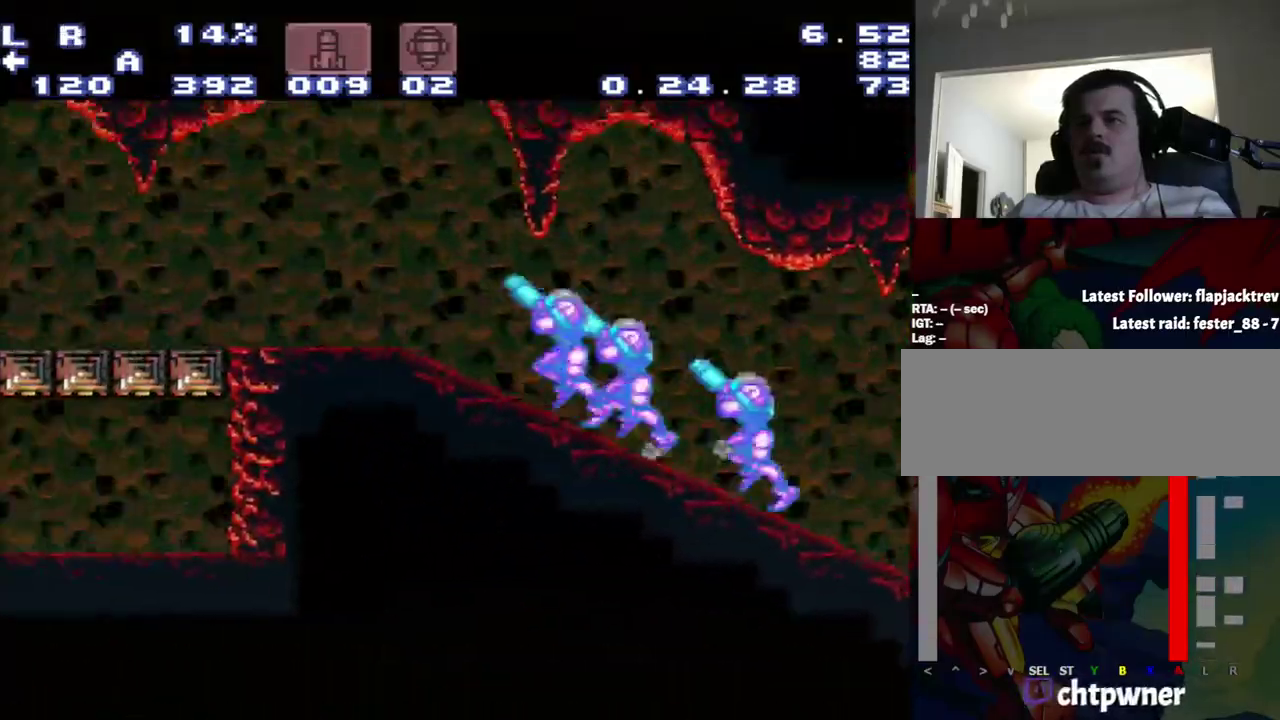
{"buttons": ["A", "DPAD_LEFT"], "events": [[267, "L1", "up"], [267, "R1", "up"]]}
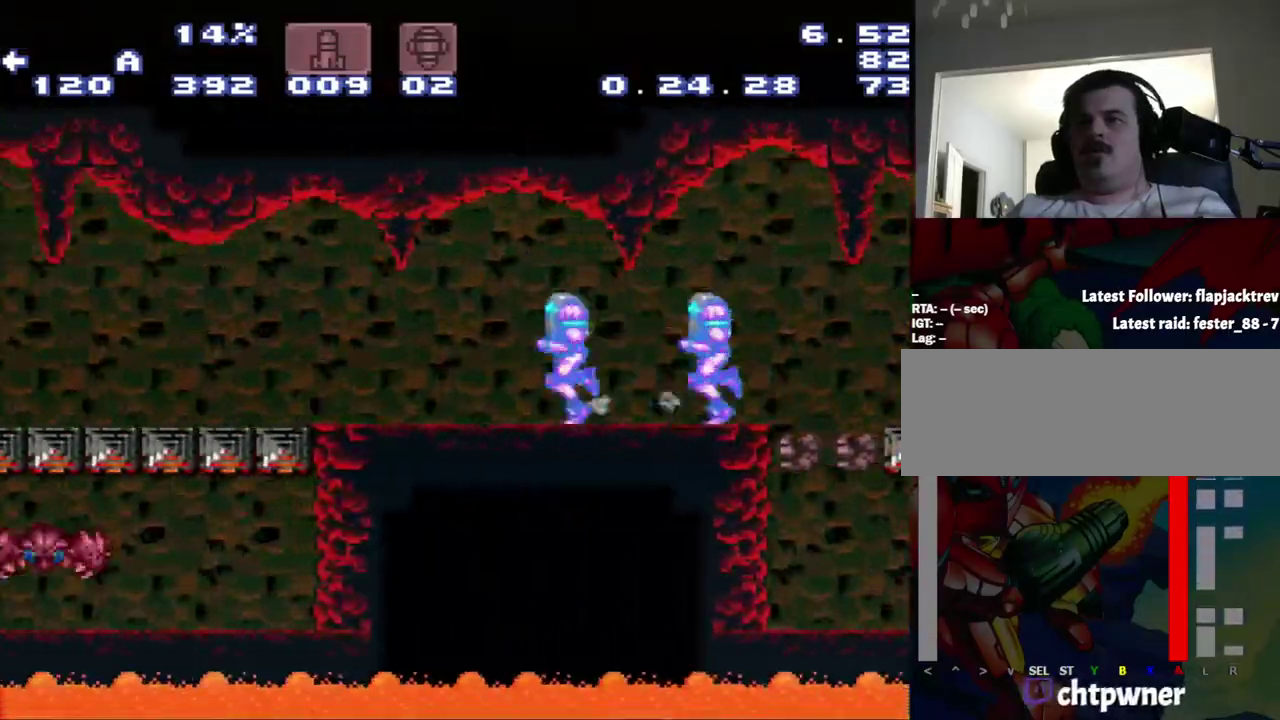
{"buttons": ["A", "DPAD_LEFT"], "events": [[17, "L1", "down"], [200, "R1", "down"], [300, "R1", "up"], [467, "L1", "up"]]}
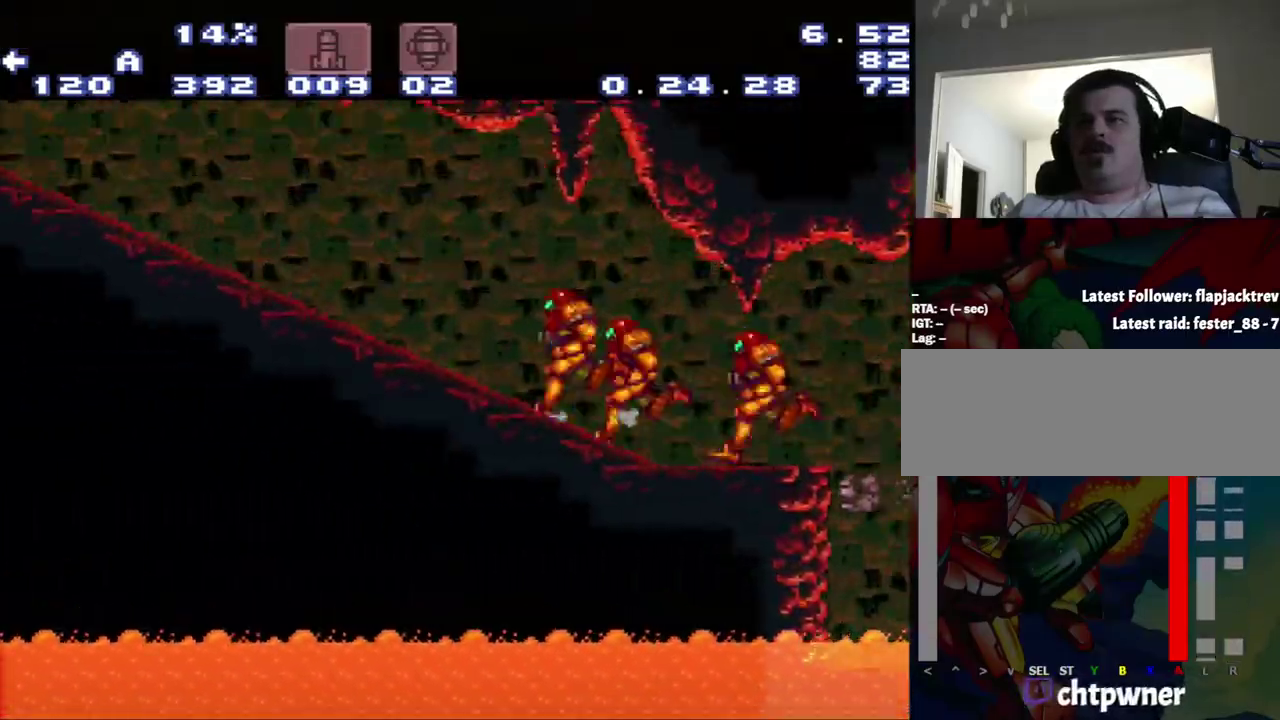
{"buttons": ["A", "Y", "DPAD_LEFT"], "events": [[233, "Y", "down"], [333, "Y", "up"], [500, "Y", "down"]]}
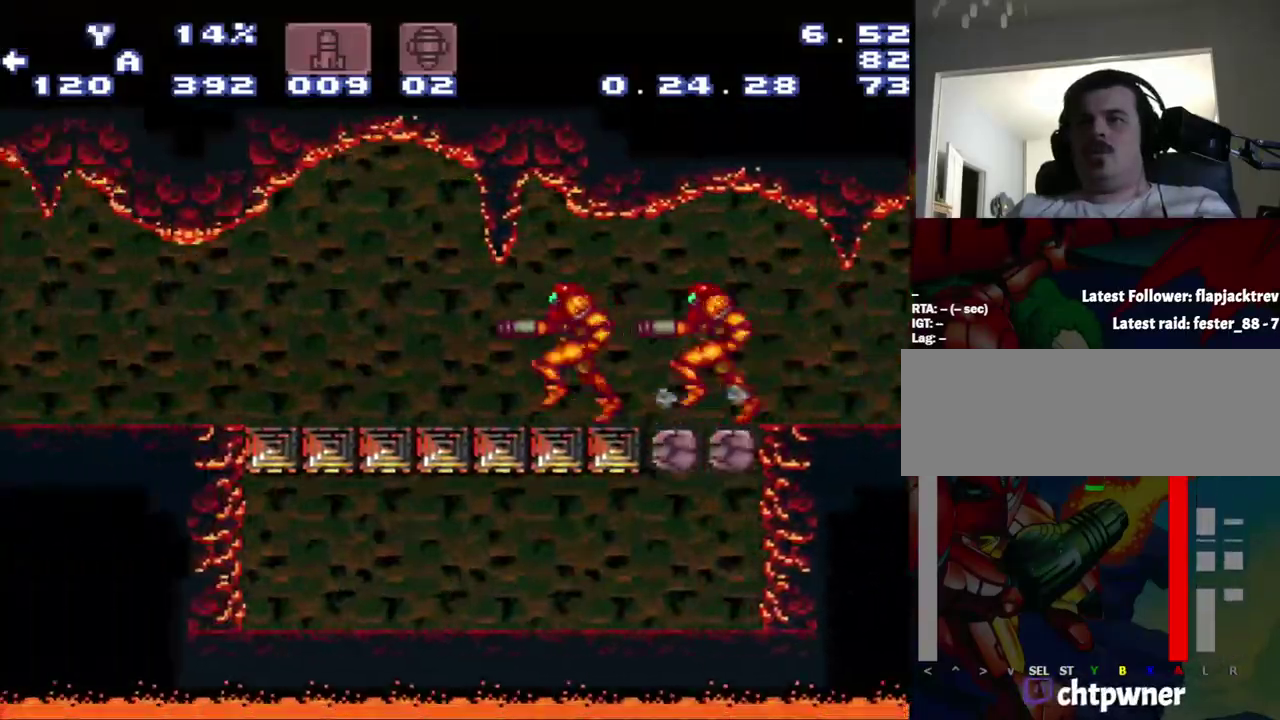
{"buttons": ["A", "DPAD_LEFT"], "events": [[100, "Y", "up"]]}
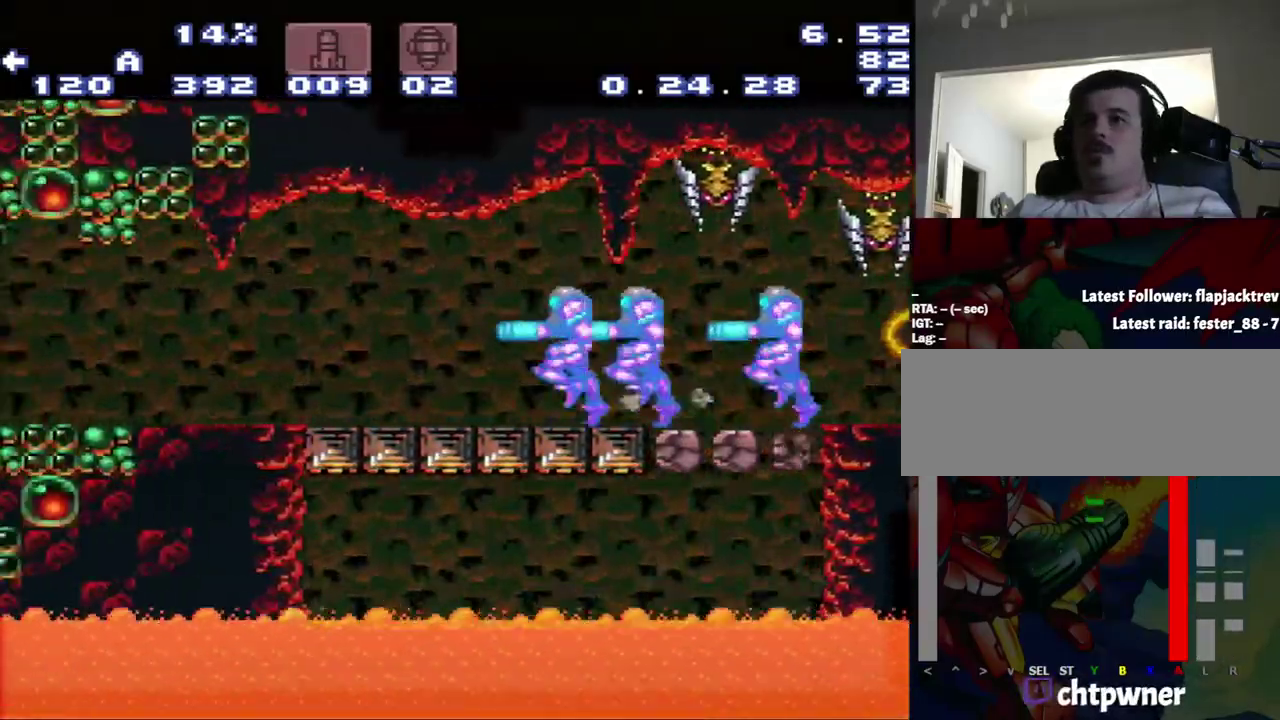
{"buttons": ["L1"], "events": [[317, "A", "up"], [317, "DPAD_LEFT", "up"], [317, "L1", "down"]]}
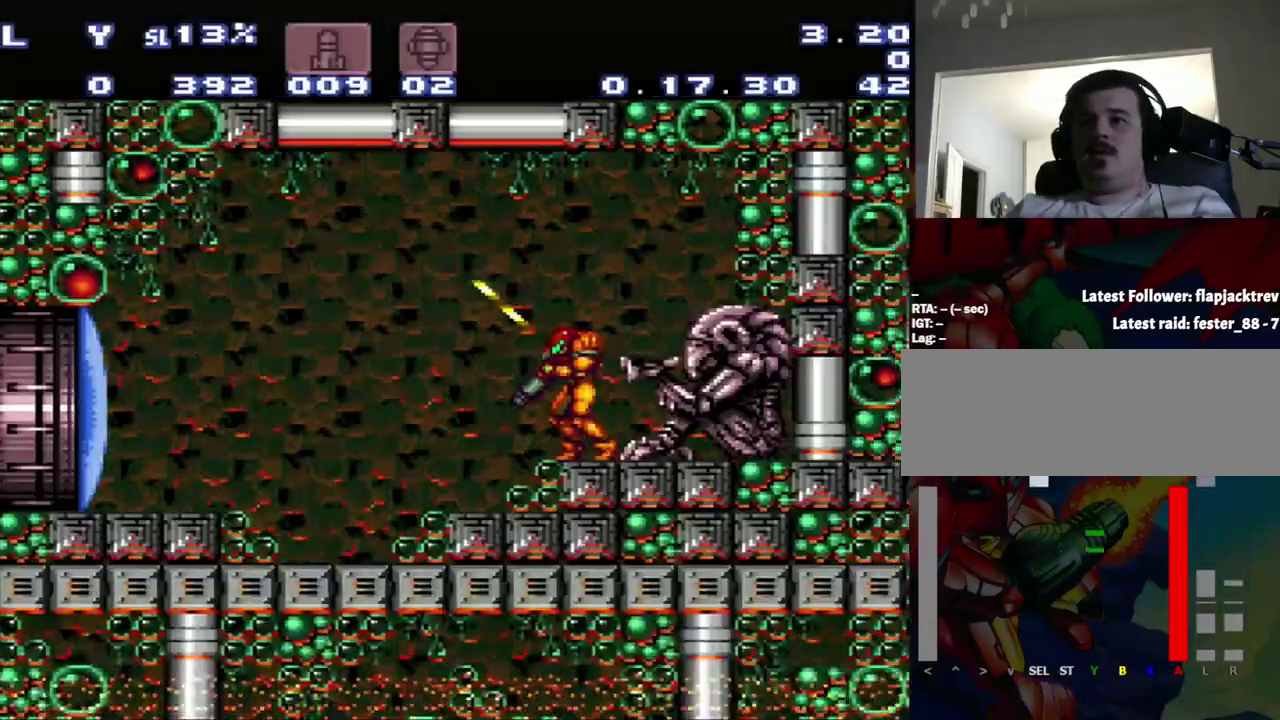
{"buttons": ["A", "DPAD_LEFT"], "events": [[100, "L1", "up"], [367, "A", "down"], [367, "DPAD_LEFT", "down"]]}
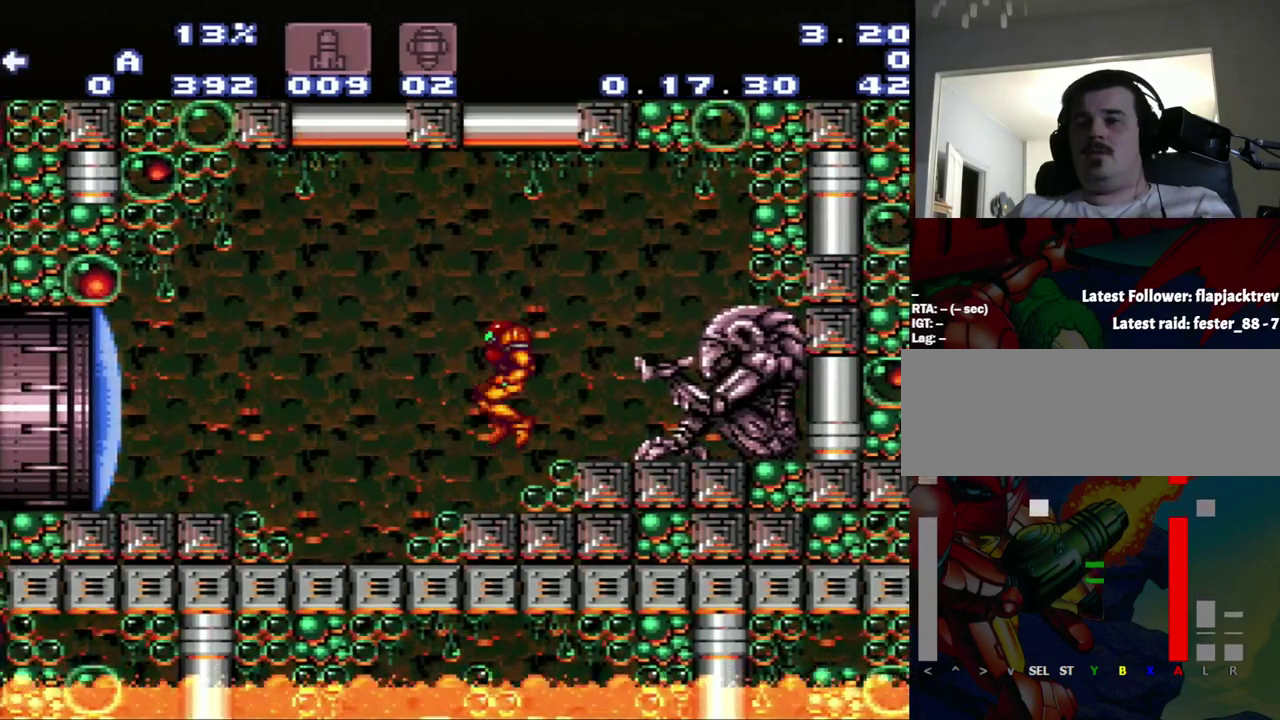
{"buttons": ["B", "DPAD_LEFT"], "events": [[450, "A", "up"], [450, "B", "down"]]}
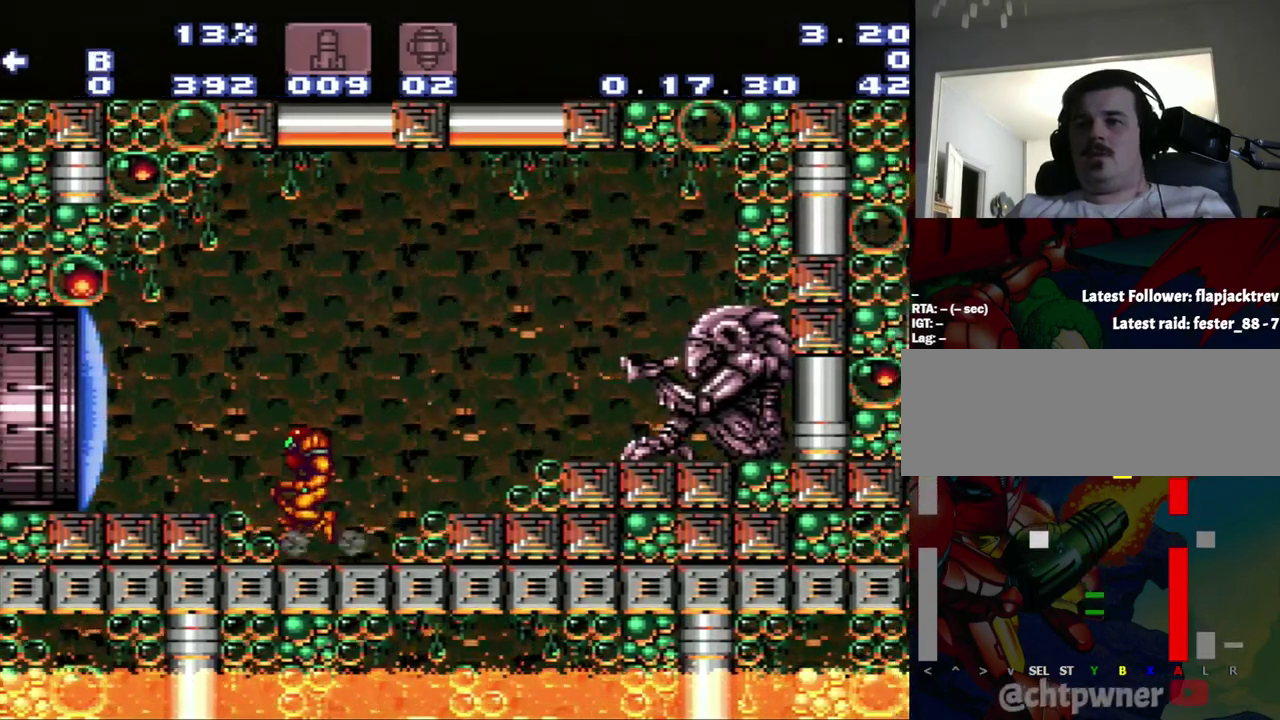
{"buttons": ["A", "DPAD_LEFT"], "events": [[167, "B", "up"], [167, "DPAD_LEFT", "up"], [167, "Y", "down"], [233, "Y", "up"], [450, "A", "down"], [450, "DPAD_LEFT", "down"]]}
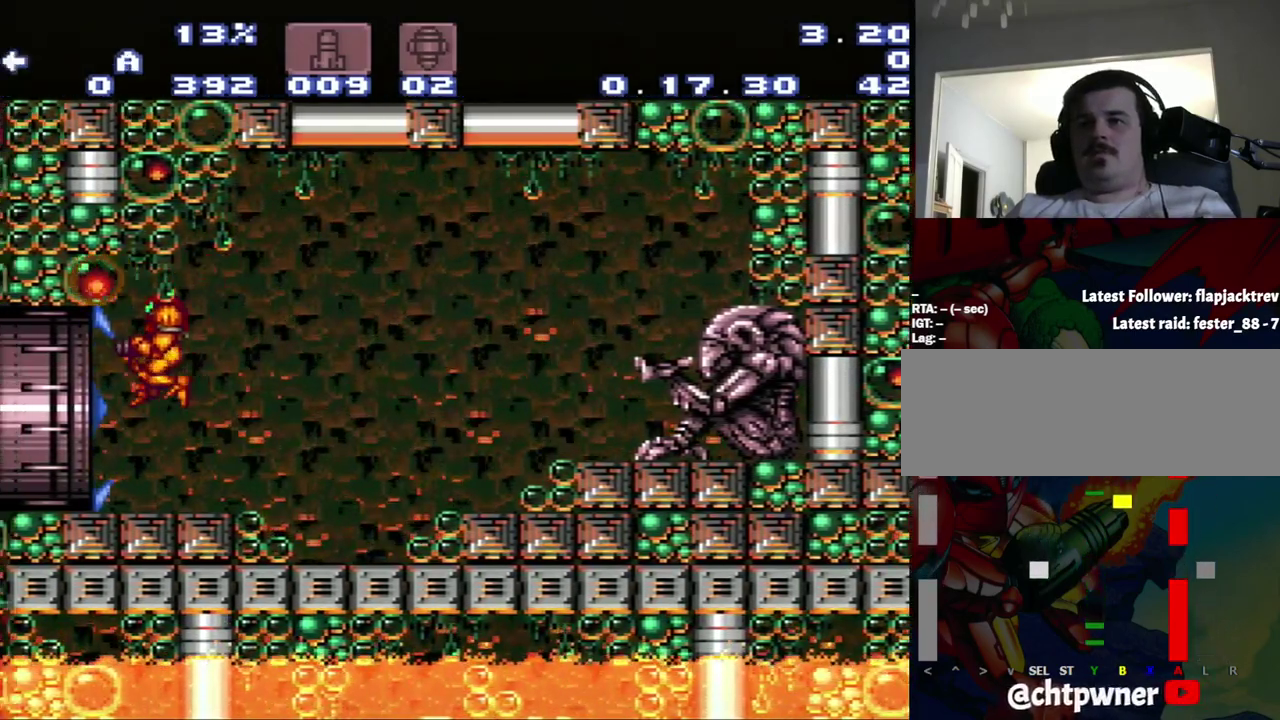
{"buttons": ["A", "DPAD_LEFT"], "events": []}
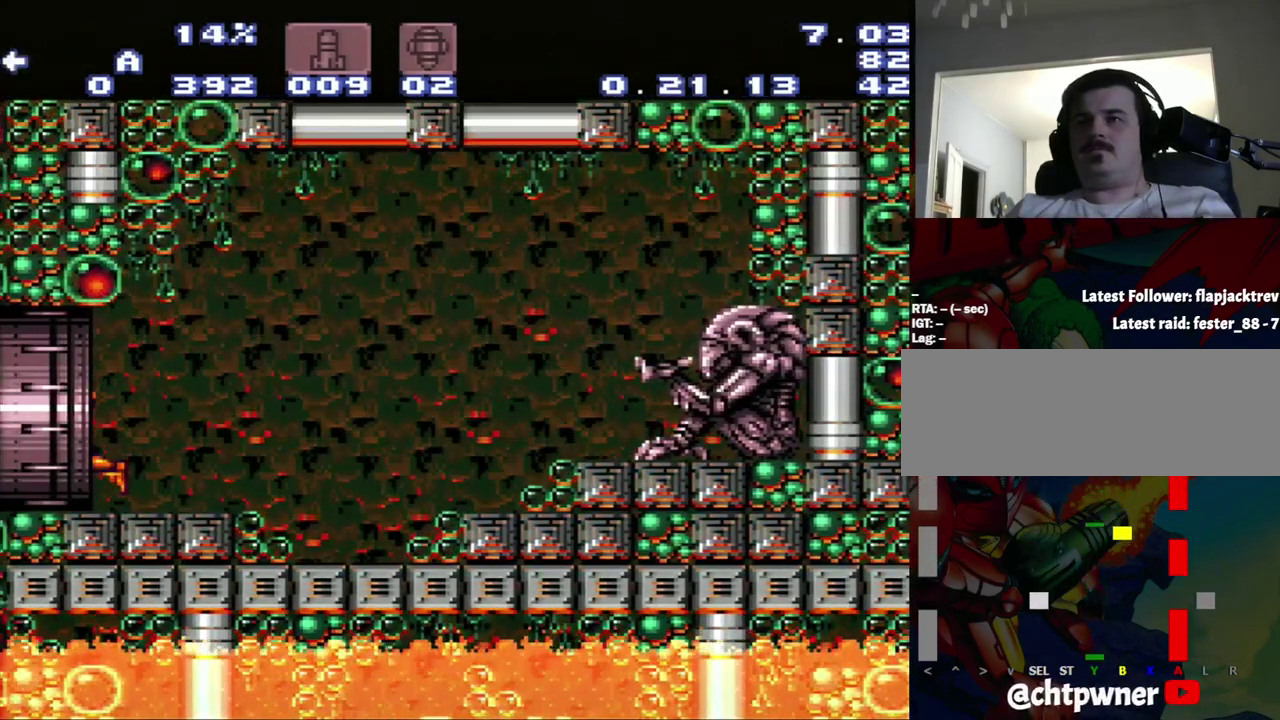
{"buttons": ["A", "DPAD_LEFT"], "events": []}
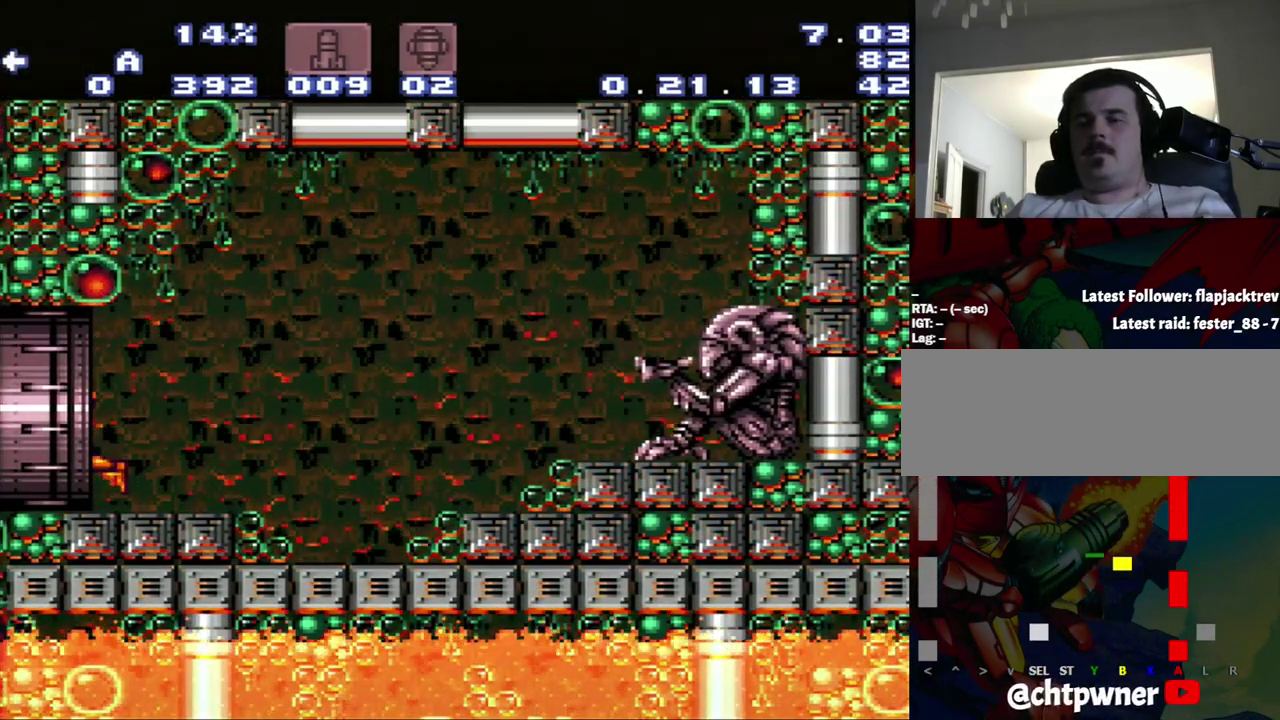
{"buttons": ["A", "DPAD_LEFT"], "events": []}
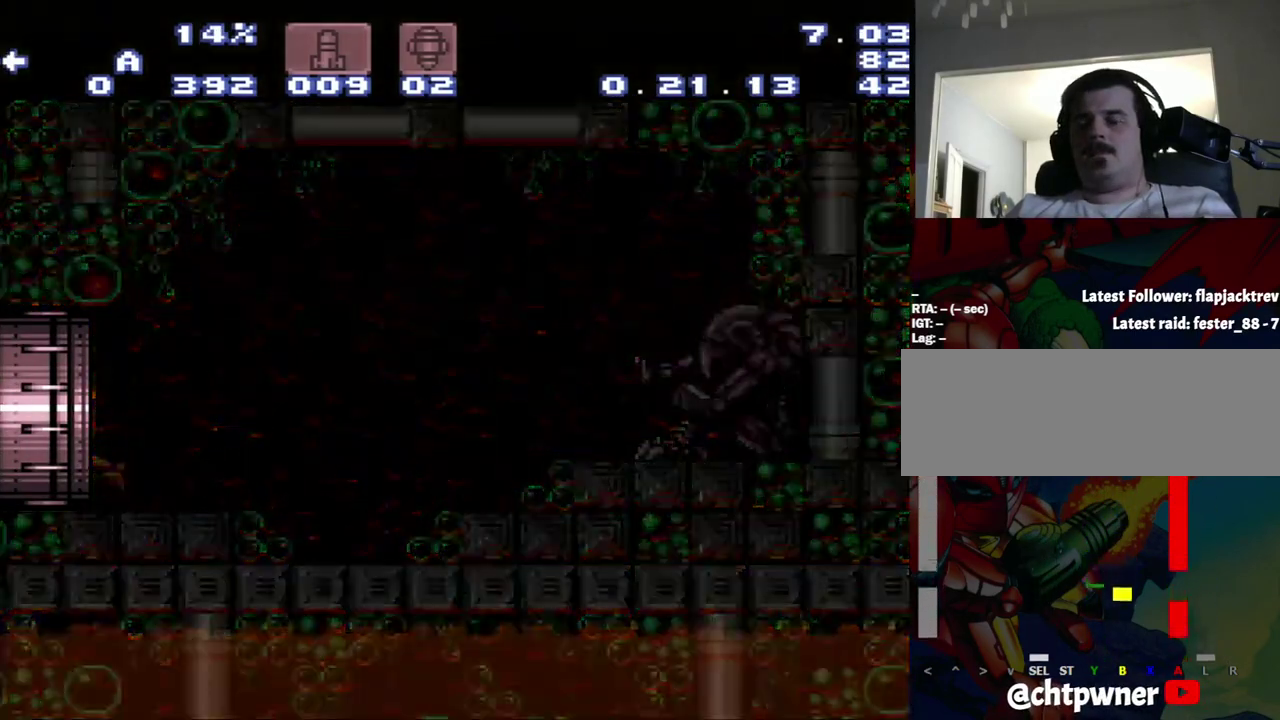
{"buttons": ["A", "DPAD_LEFT"], "events": []}
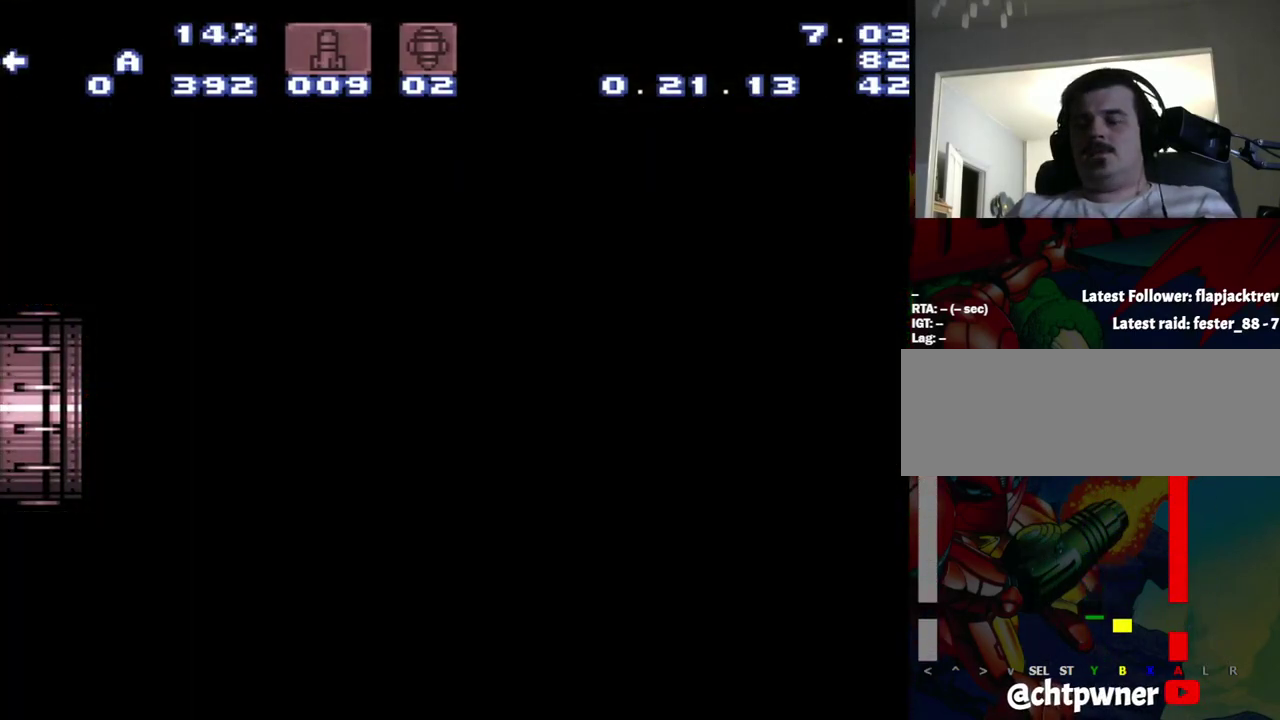
{"buttons": ["A", "DPAD_LEFT"], "events": []}
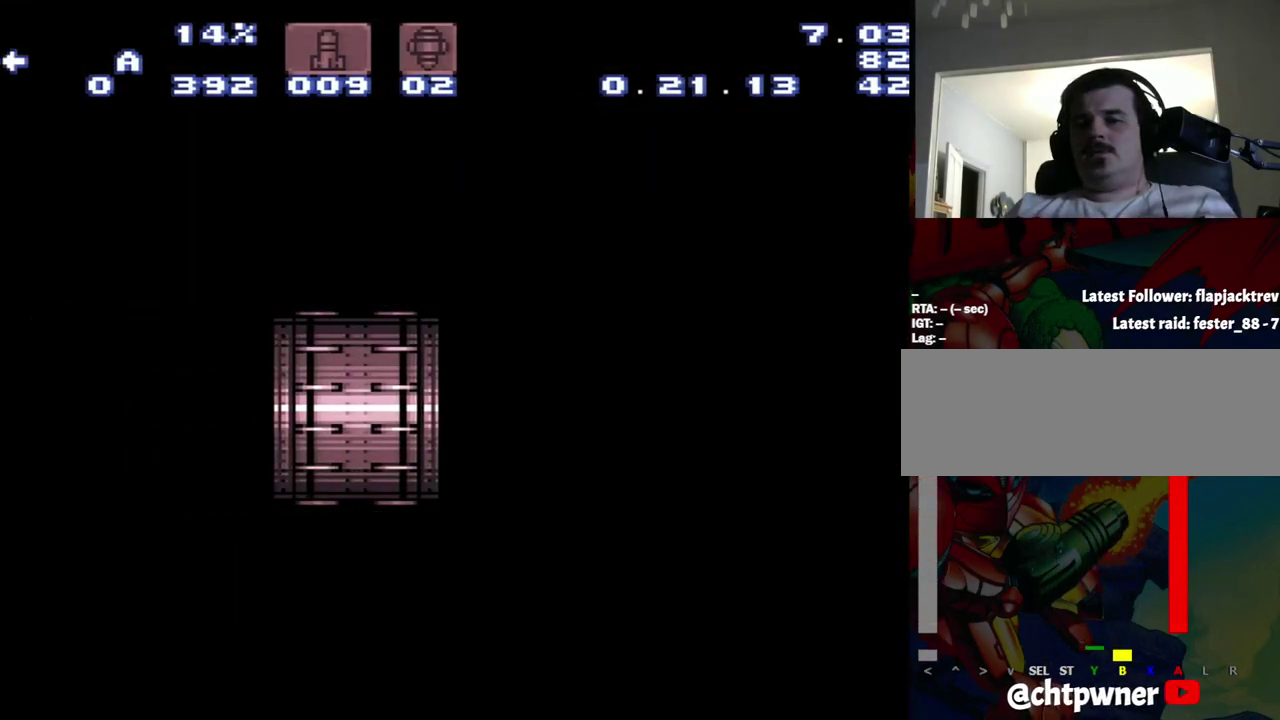
{"buttons": ["A", "DPAD_LEFT"], "events": []}
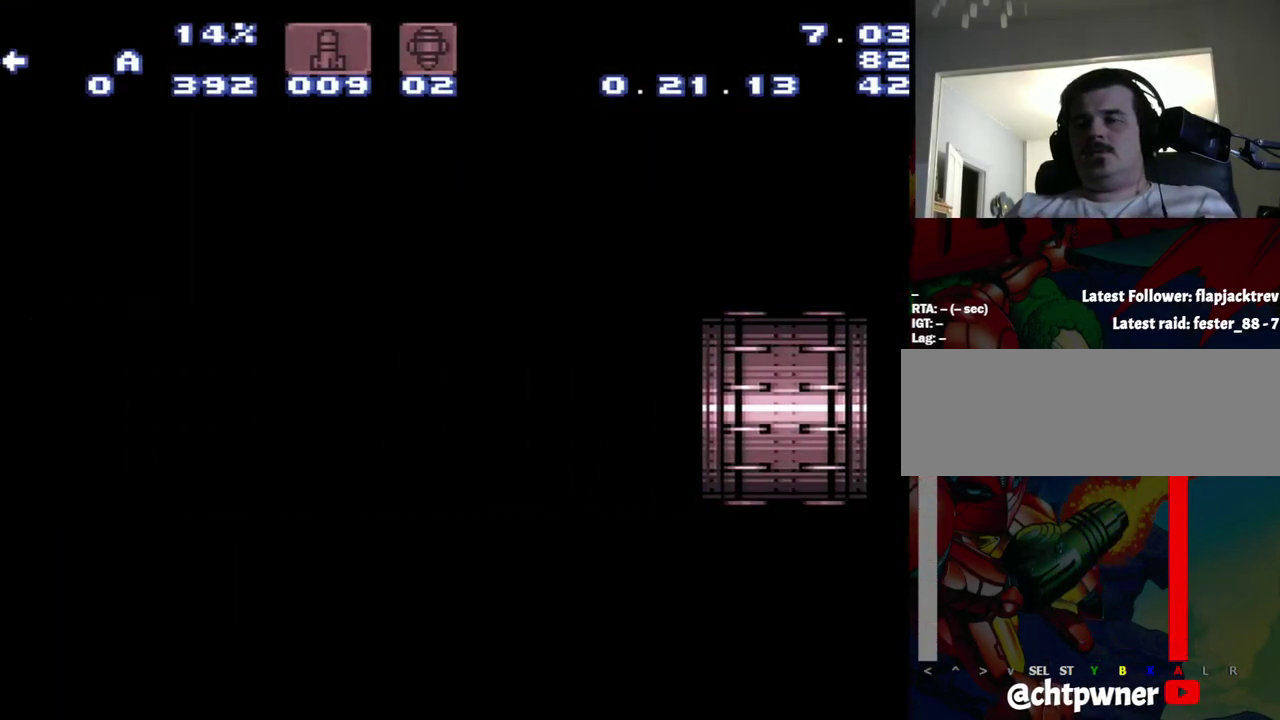
{"buttons": ["A", "DPAD_LEFT"], "events": []}
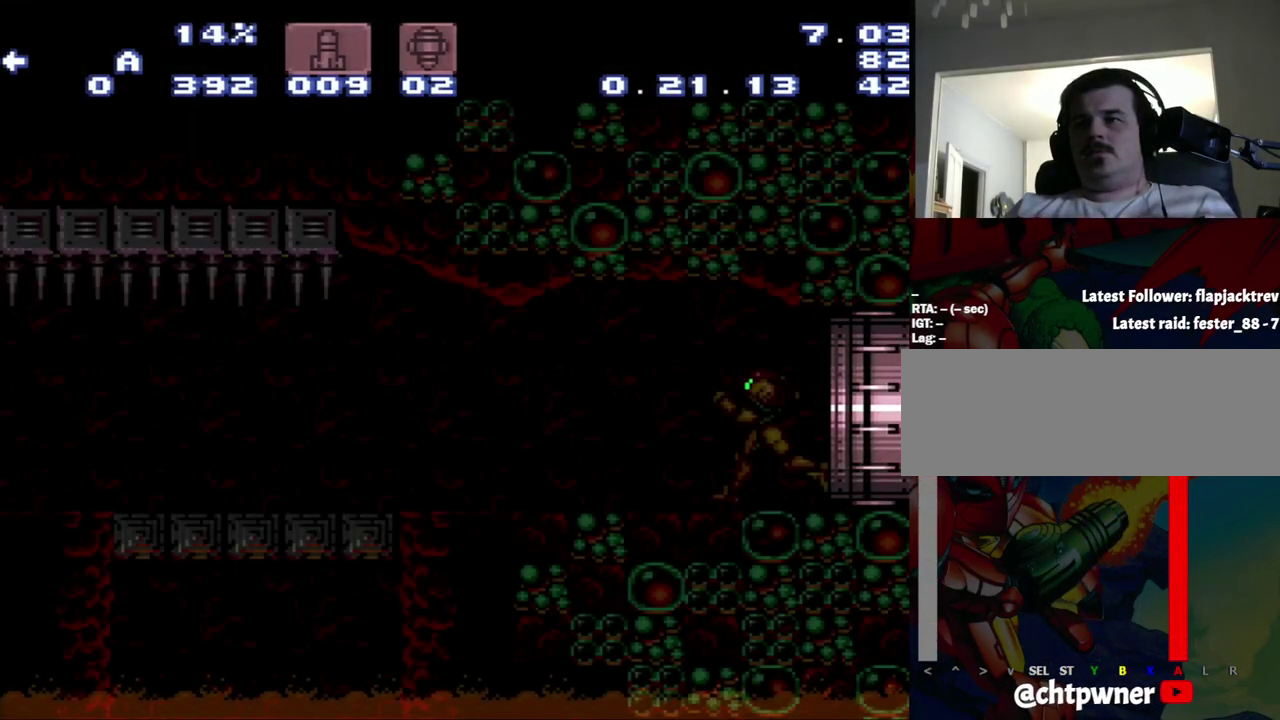
{"buttons": ["A", "R1", "DPAD_LEFT"], "events": [[500, "R1", "down"]]}
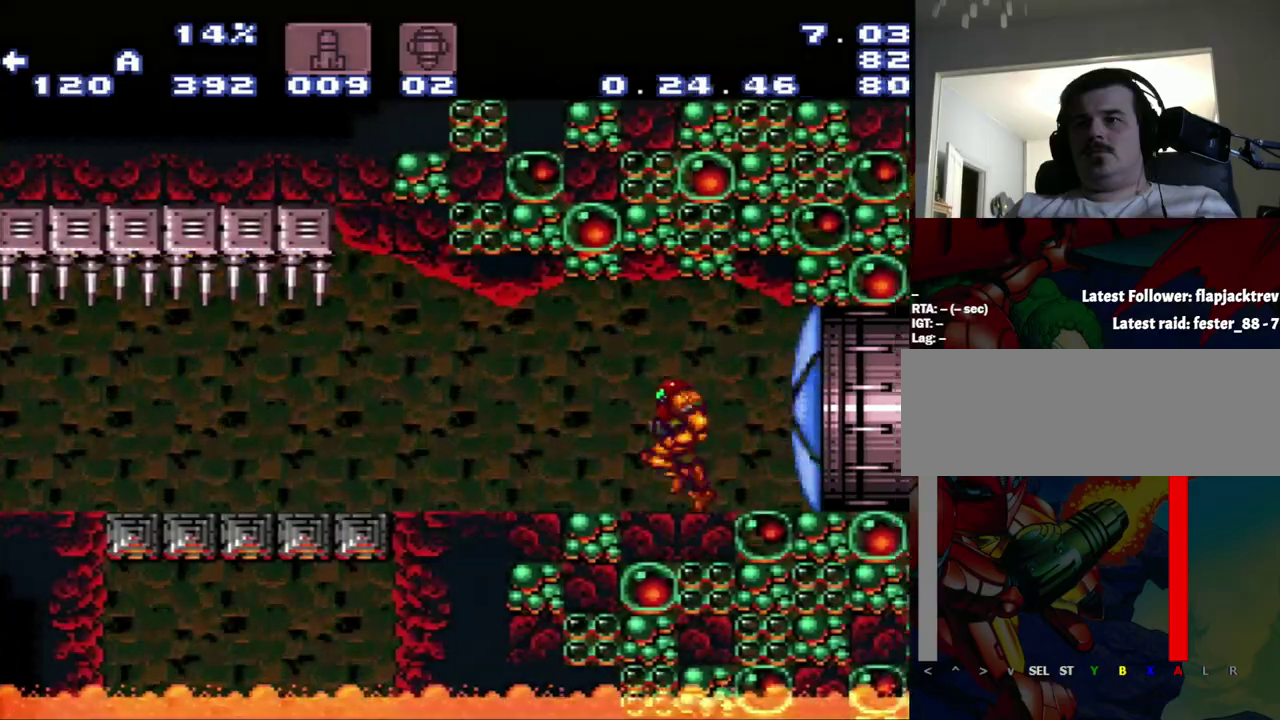
{"buttons": ["A", "DPAD_LEFT"], "events": [[50, "R1", "up"], [83, "L1", "down"], [333, "R1", "down"], [350, "L1", "up"], [383, "R1", "up"]]}
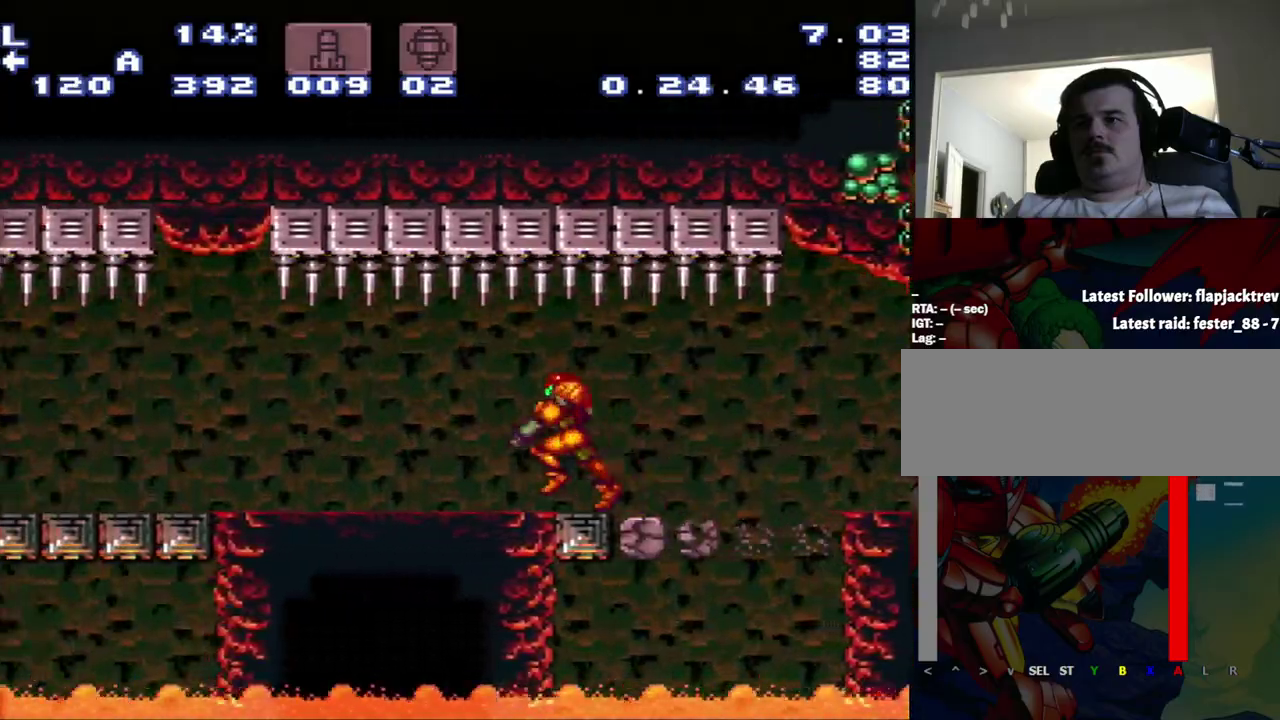
{"buttons": ["A", "L1", "R1", "DPAD_LEFT"], "events": [[50, "R1", "down"], [117, "R1", "up"], [150, "L1", "down"], [400, "R1", "down"]]}
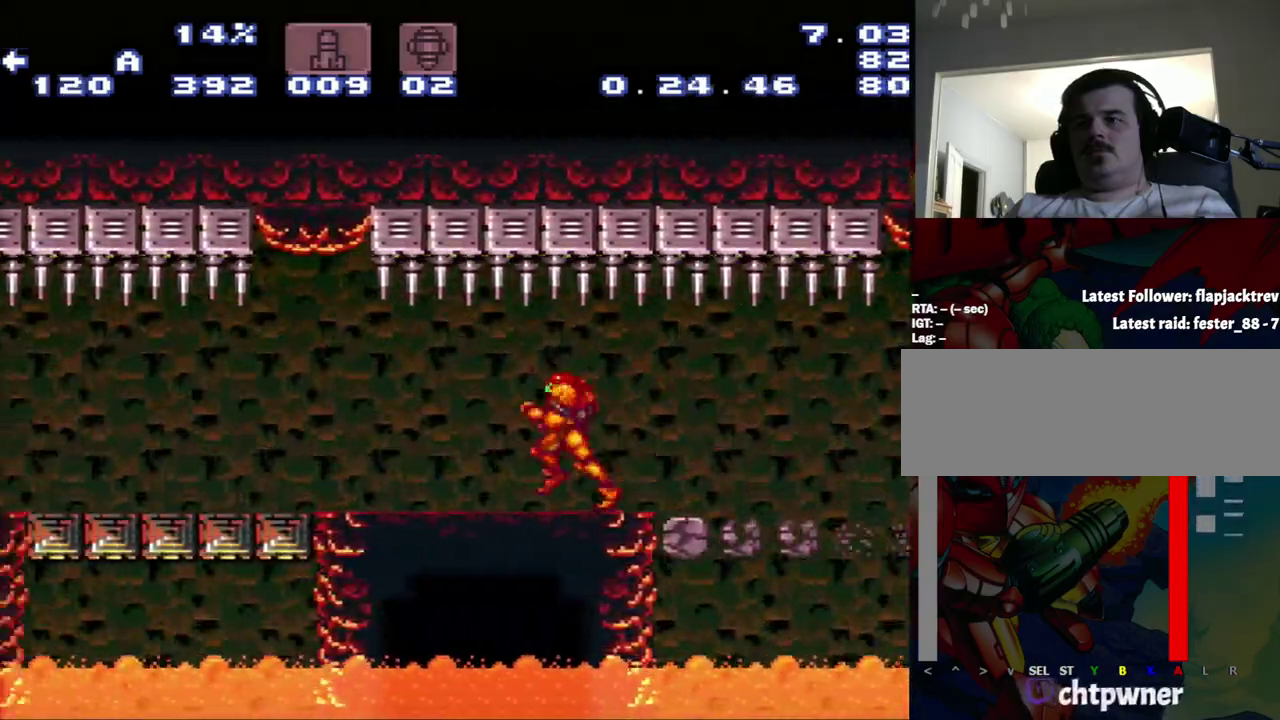
{"buttons": ["A", "L1", "R1", "DPAD_LEFT"], "events": []}
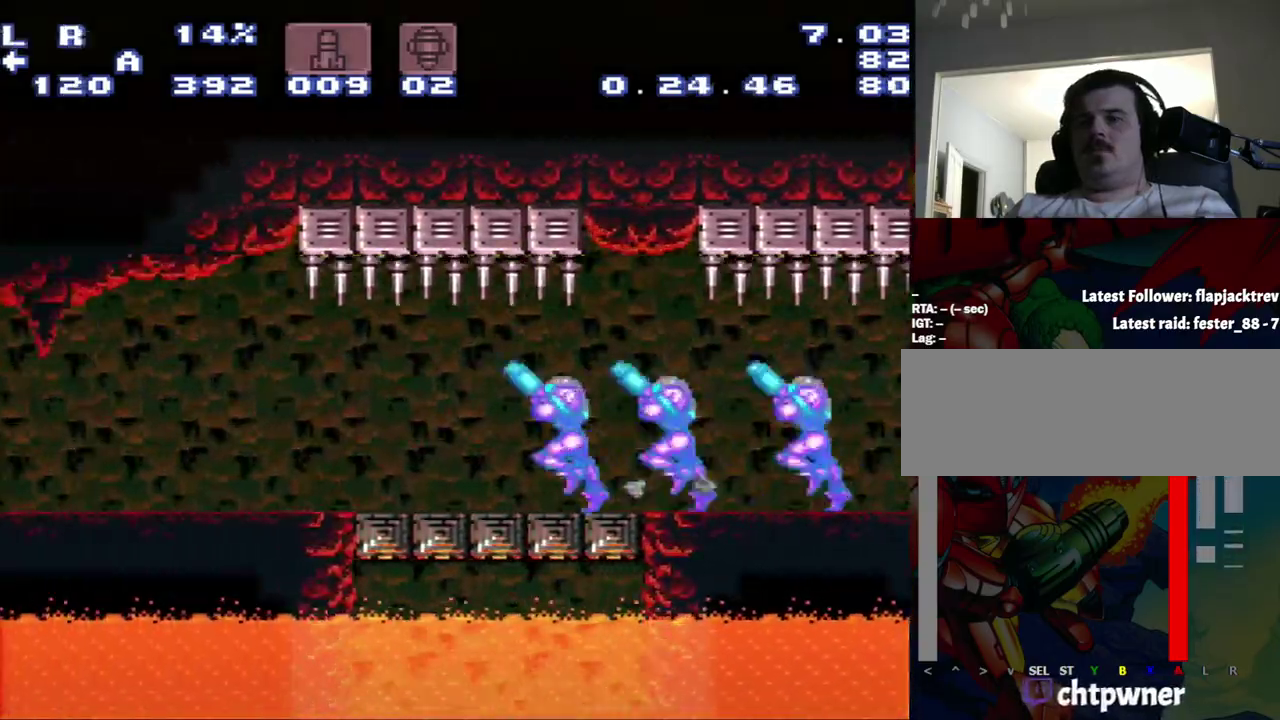
{"buttons": ["A", "DPAD_LEFT"], "events": [[233, "R1", "up"], [483, "L1", "up"]]}
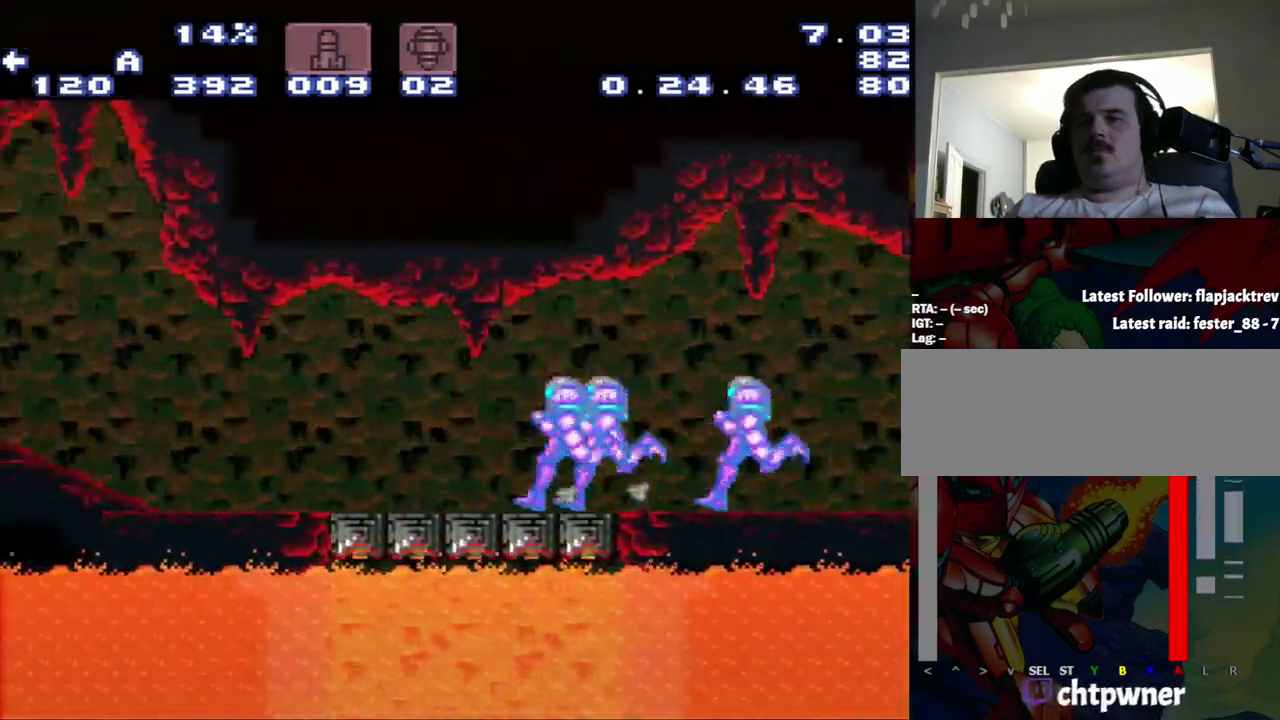
{"buttons": ["A", "L1", "R1", "DPAD_LEFT"], "events": [[267, "L1", "down"], [450, "R1", "down"]]}
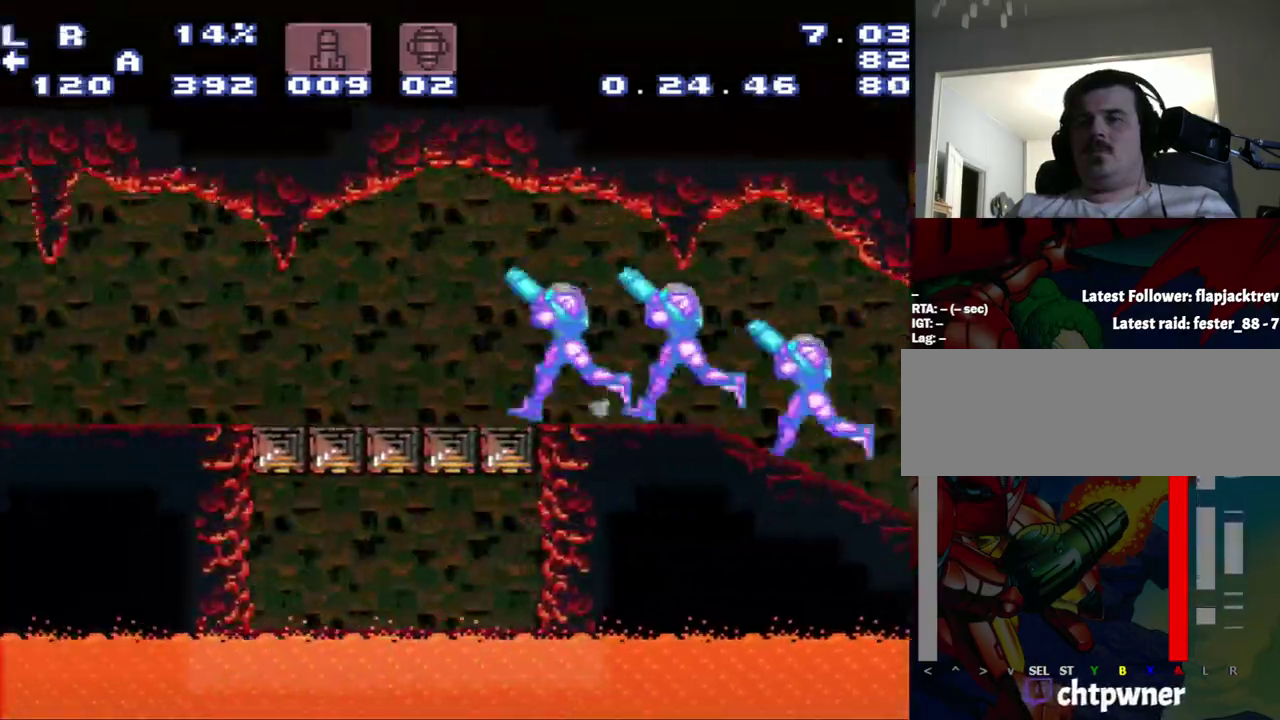
{"buttons": ["A", "DPAD_LEFT"], "events": [[50, "R1", "up"], [267, "L1", "up"]]}
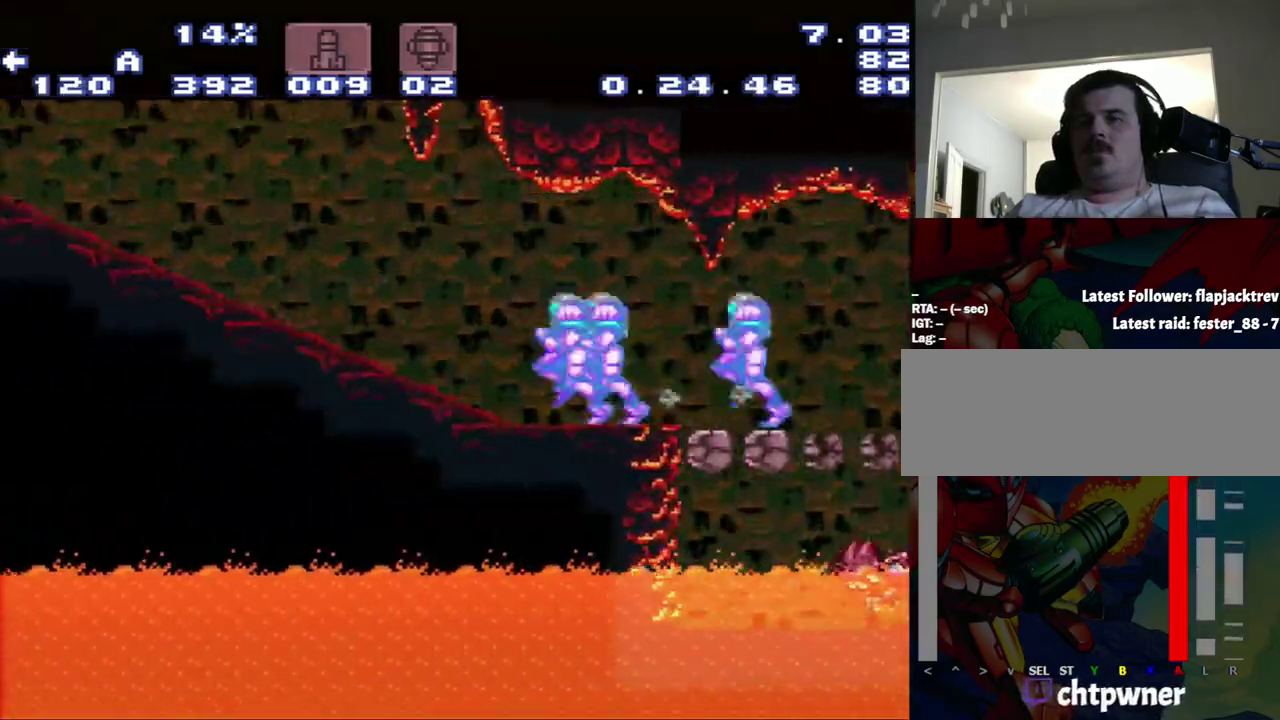
{"buttons": ["A", "DPAD_LEFT"], "events": [[50, "L1", "down"], [83, "R1", "down"], [333, "L1", "up"], [333, "R1", "up"]]}